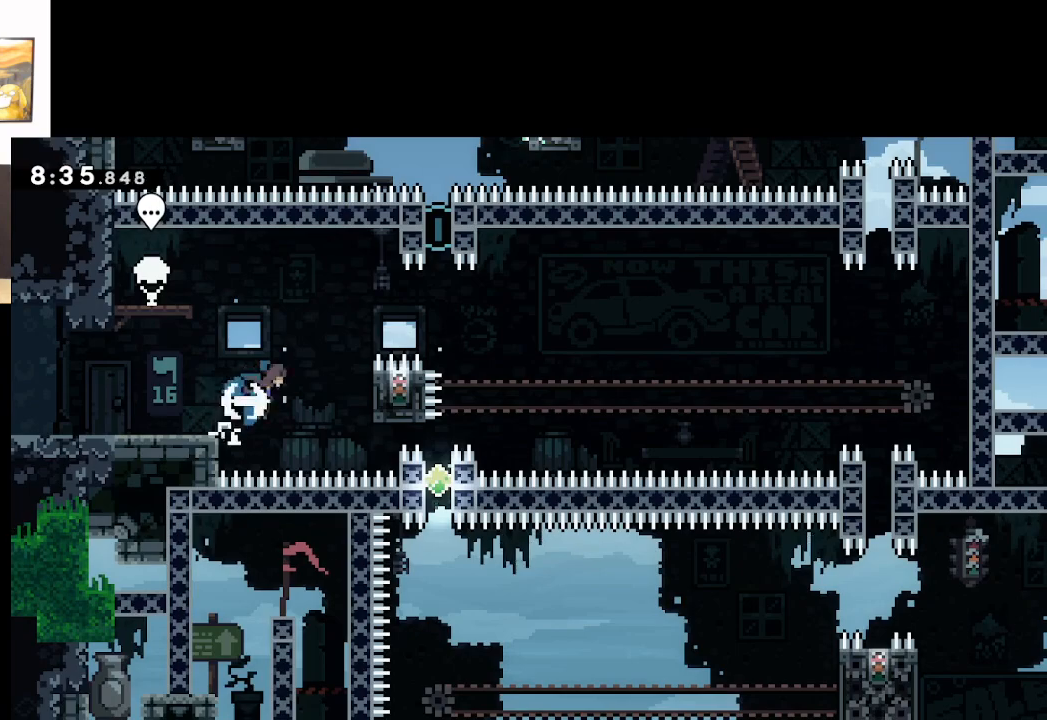
Gameplay with a controller (Xbox layout); each line is a JSON object with the inputs held at the frame after it. "events" lists button and stick changes between this image and that frame as [ms after this image, input, new state], when the widget could be followed in between.
{"buttons": ["L2"], "left_stick": "center", "right_stick": "center", "events": [[50, "X", "up"], [200, "L2", "down"], [333, "left_stick", "center"]]}
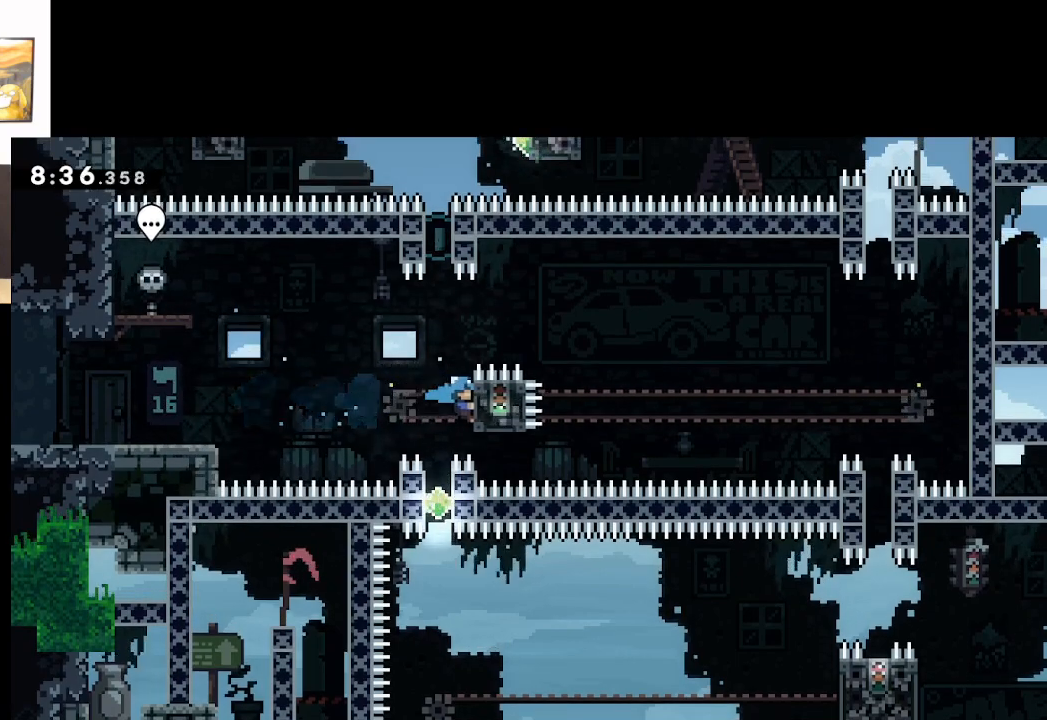
{"buttons": ["L2"], "left_stick": "center", "right_stick": "center", "events": []}
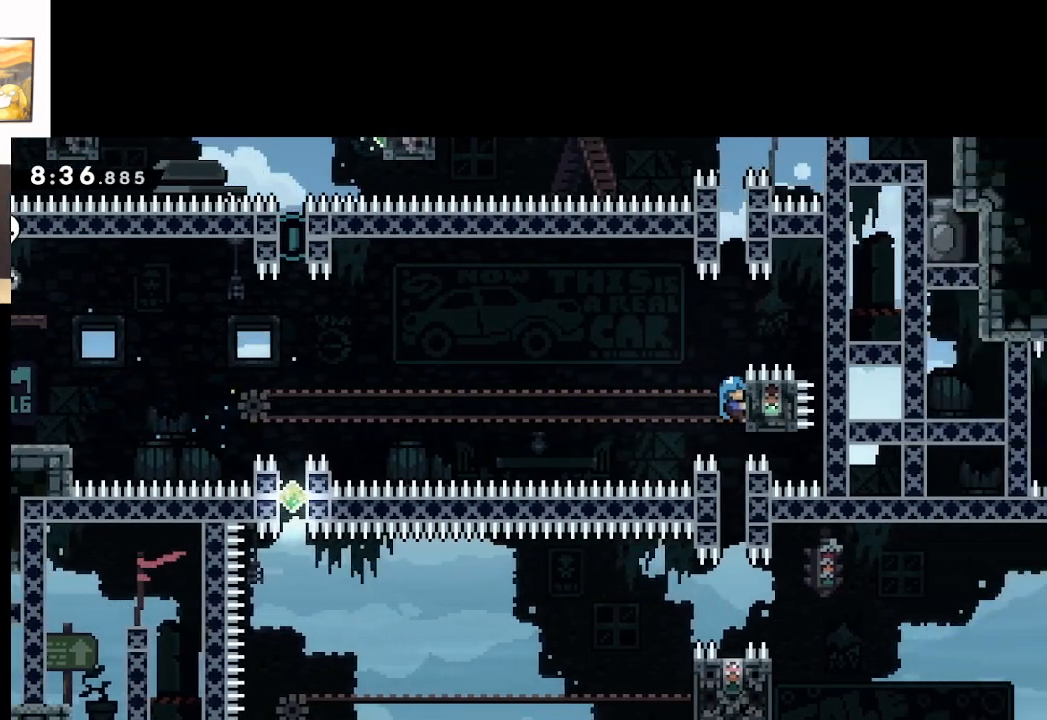
{"buttons": [], "left_stick": "center", "right_stick": "center", "events": [[50, "L2", "up"]]}
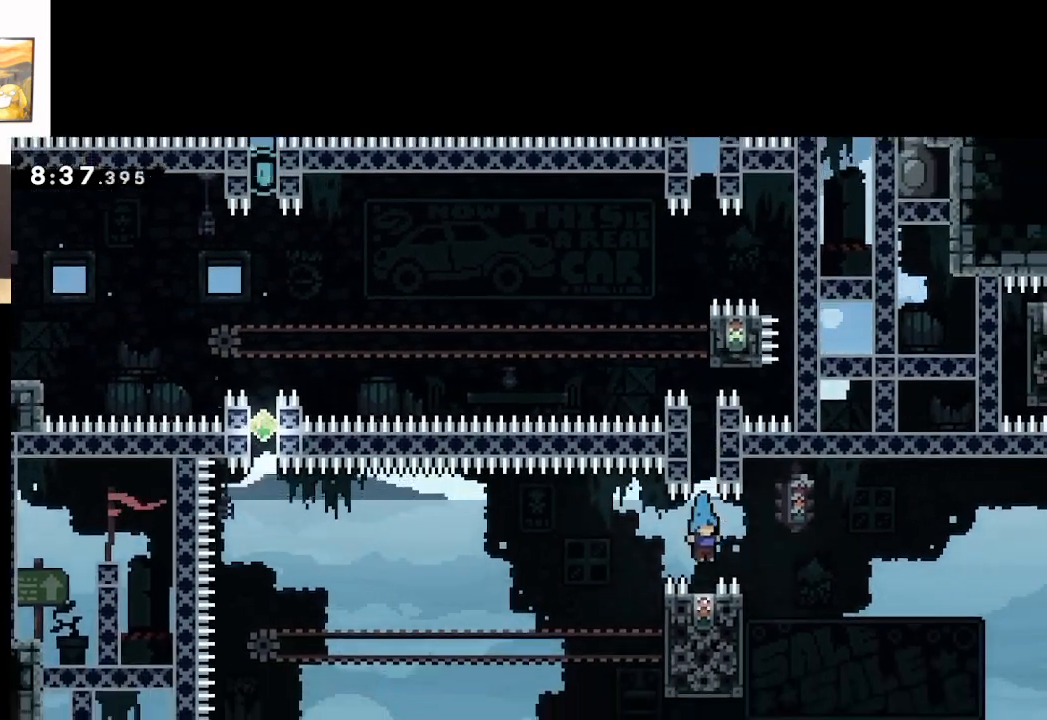
{"buttons": [], "left_stick": "center", "right_stick": "center", "events": []}
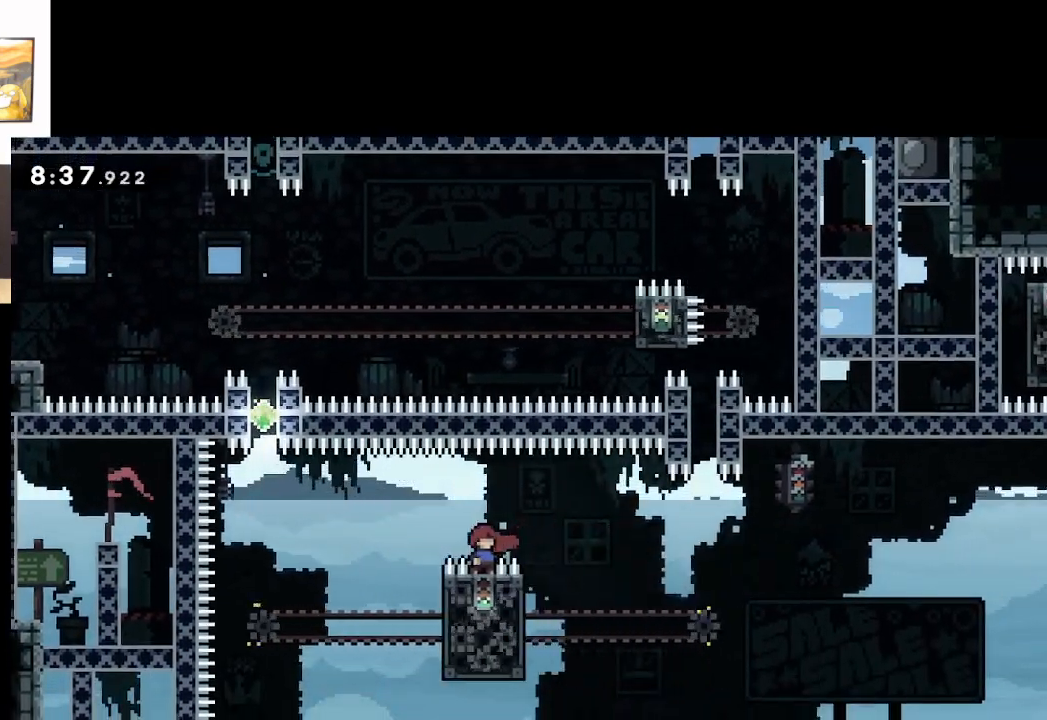
{"buttons": ["A"], "left_stick": "up", "right_stick": "center", "events": [[417, "A", "down"], [500, "left_stick", "up"]]}
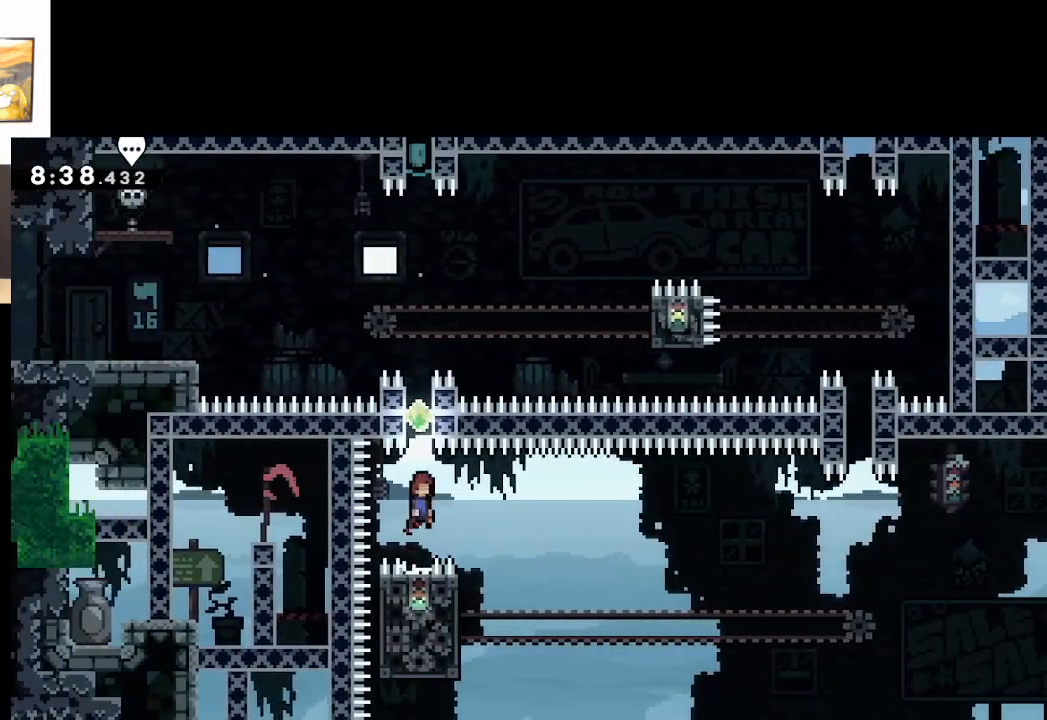
{"buttons": ["A"], "left_stick": "up", "right_stick": "center", "events": [[133, "X", "down"], [400, "X", "up"]]}
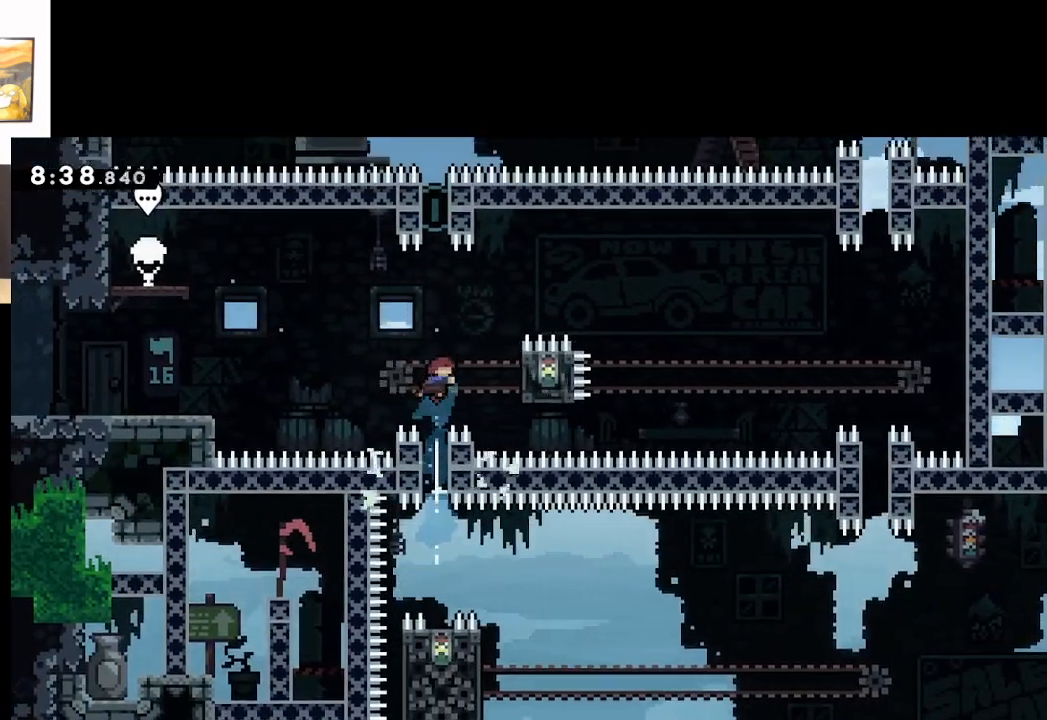
{"buttons": ["L2"], "left_stick": "up", "right_stick": "center", "events": [[33, "X", "down"], [383, "L2", "down"], [400, "X", "up"], [500, "A", "up"]]}
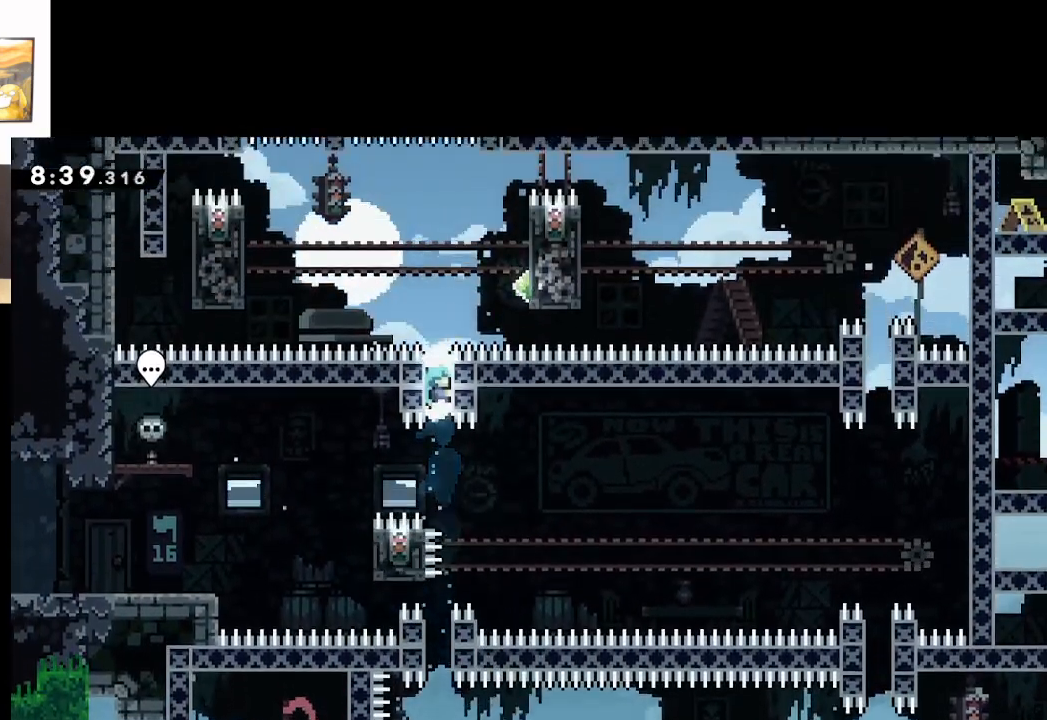
{"buttons": ["A", "L2"], "left_stick": "right", "right_stick": "center", "events": [[217, "A", "down"], [383, "left_stick", "right"]]}
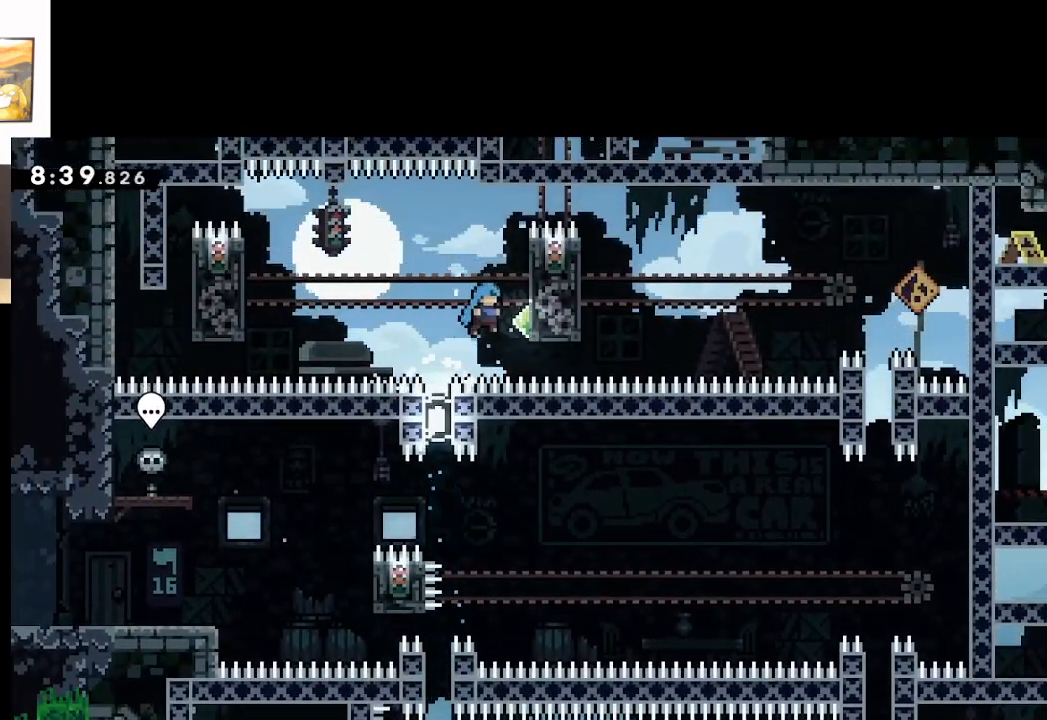
{"buttons": ["L2"], "left_stick": "center", "right_stick": "center", "events": [[233, "A", "up"], [250, "left_stick", "center"]]}
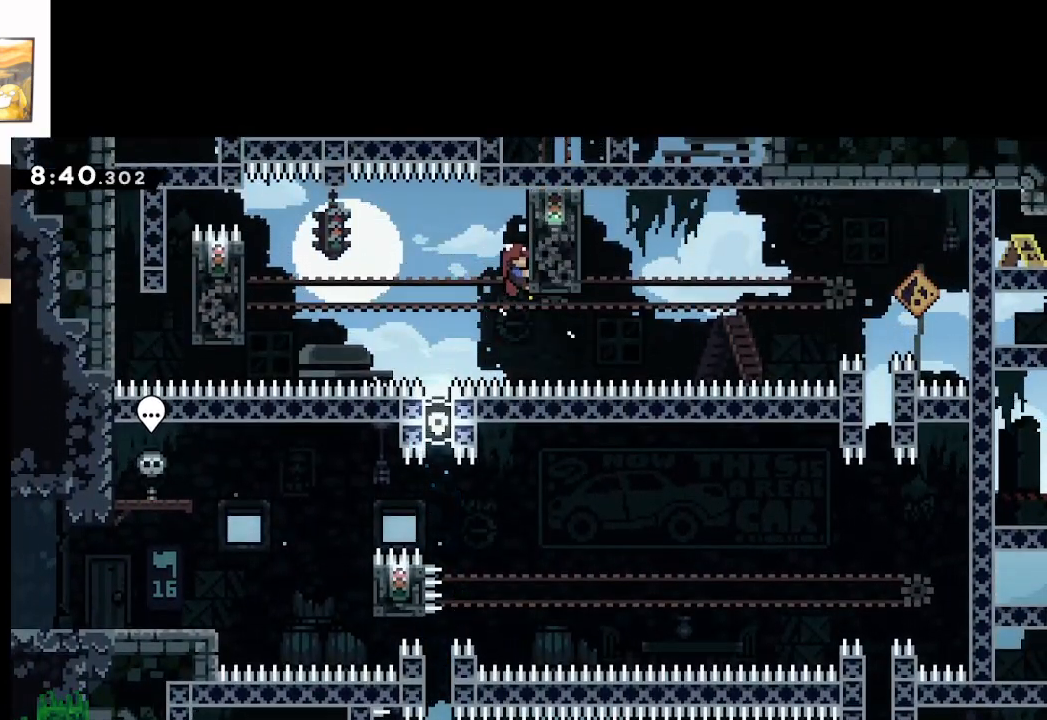
{"buttons": ["A", "X", "L2"], "left_stick": "left", "right_stick": "center", "events": [[67, "left_stick", "left"], [117, "A", "down"], [500, "X", "down"]]}
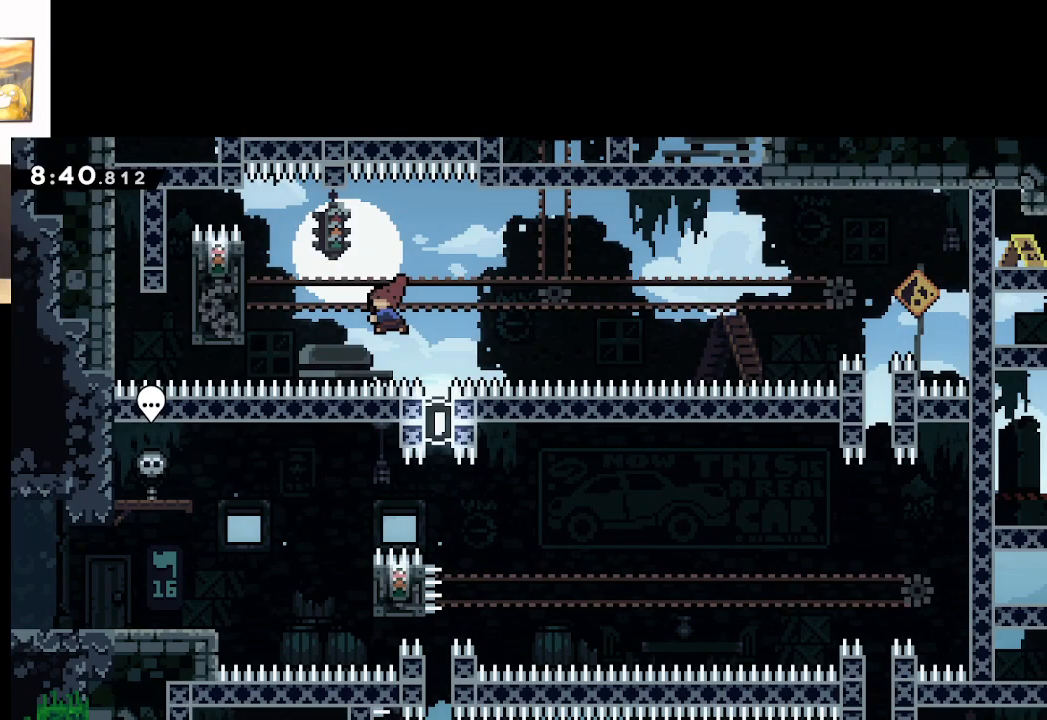
{"buttons": ["L2"], "left_stick": "up", "right_stick": "center", "events": [[217, "X", "up"], [350, "left_stick", "center"], [433, "A", "up"], [483, "left_stick", "up"]]}
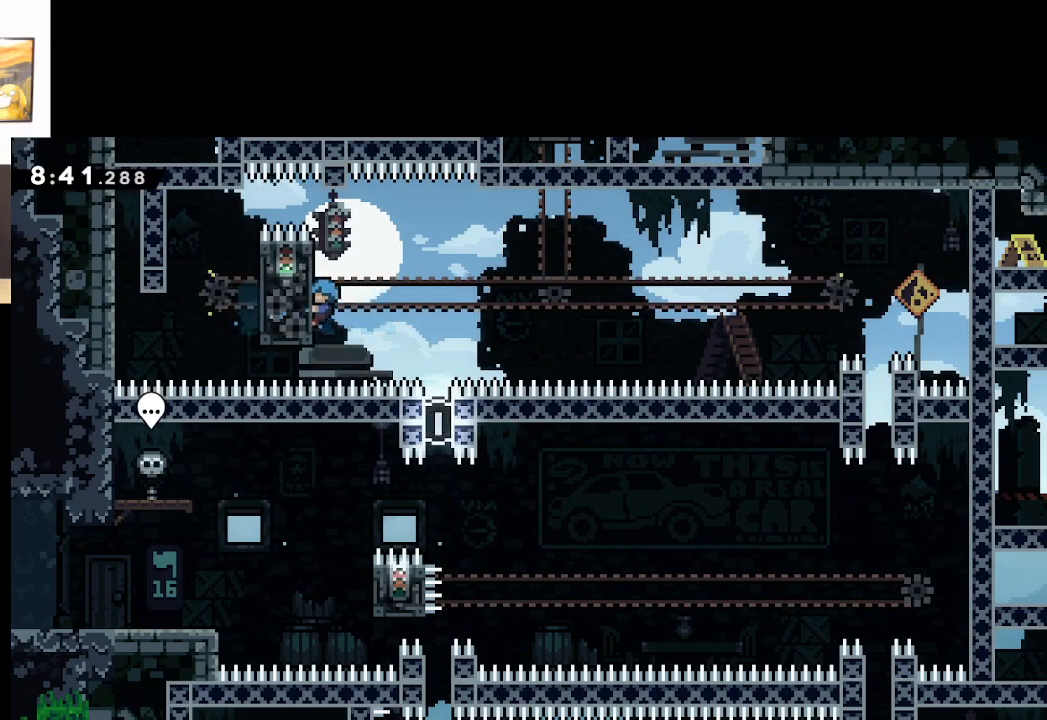
{"buttons": ["L2"], "left_stick": "center", "right_stick": "center", "events": [[133, "left_stick", "center"]]}
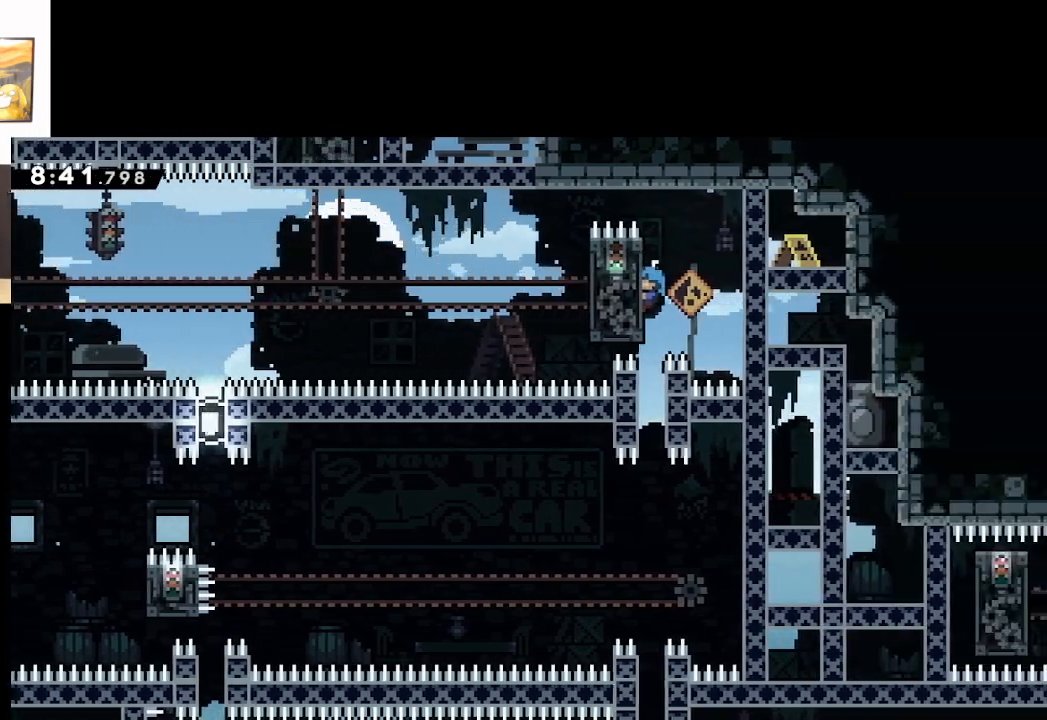
{"buttons": [], "left_stick": "center", "right_stick": "center", "events": [[150, "L2", "up"]]}
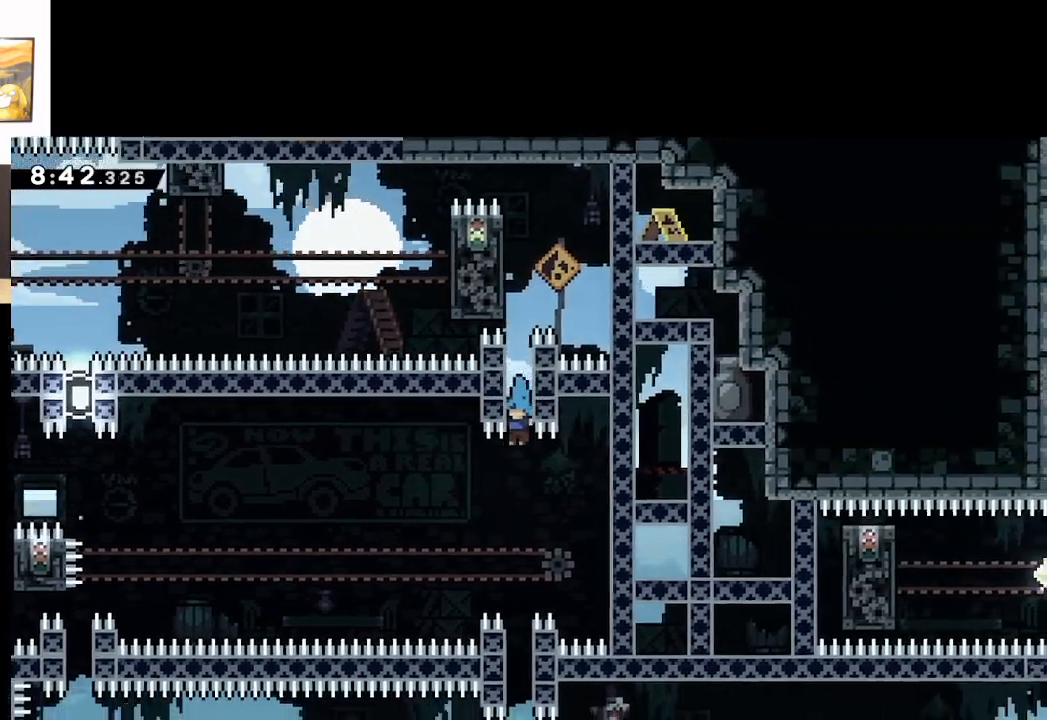
{"buttons": [], "left_stick": "center", "right_stick": "center", "events": []}
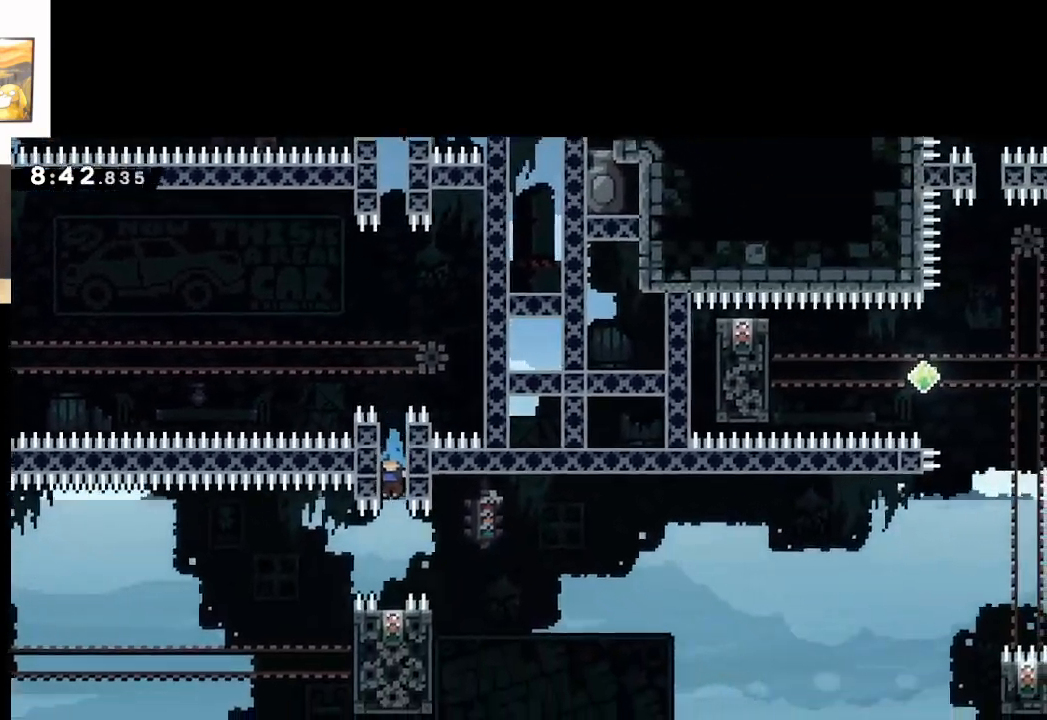
{"buttons": [], "left_stick": "center", "right_stick": "center", "events": []}
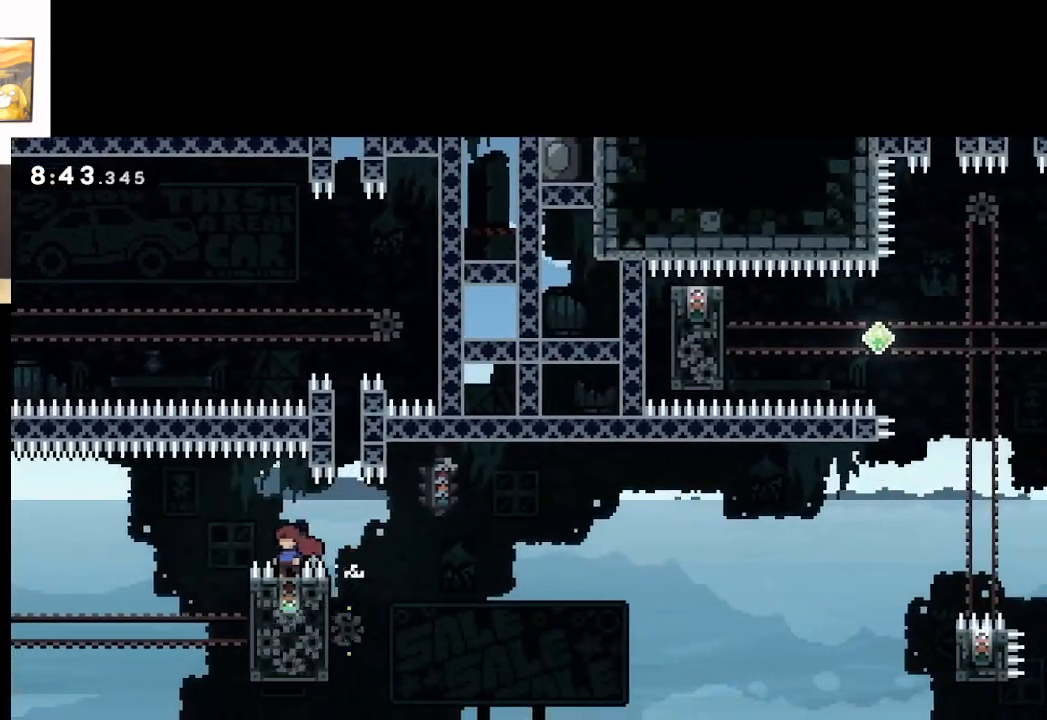
{"buttons": [], "left_stick": "center", "right_stick": "center", "events": []}
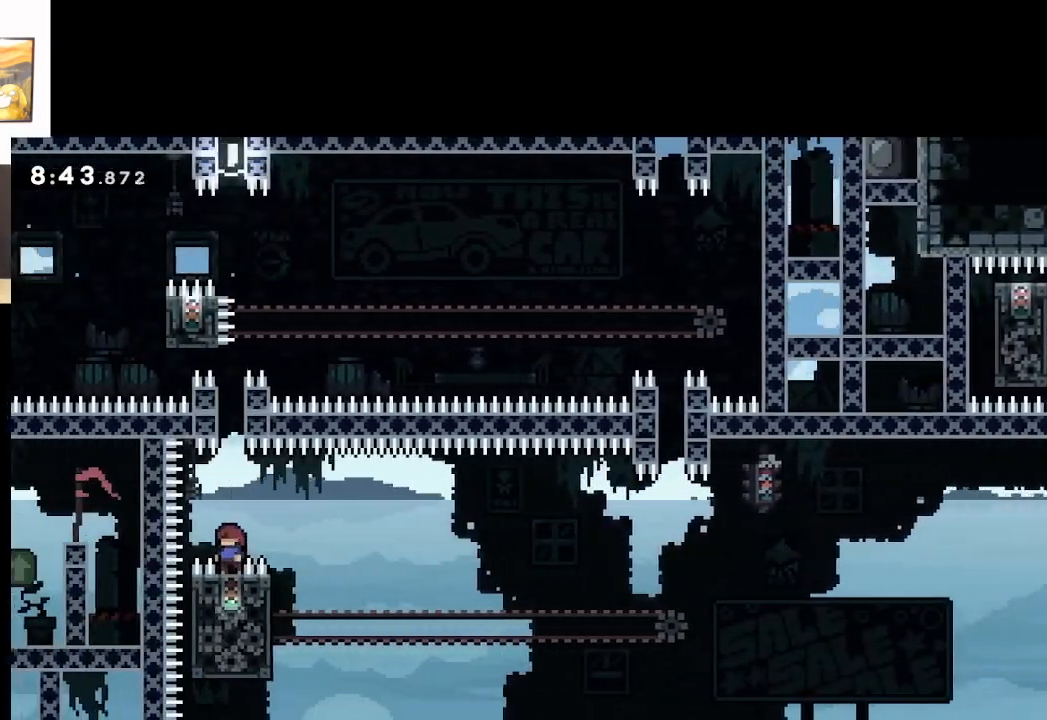
{"buttons": ["A"], "left_stick": "up", "right_stick": "center", "events": [[317, "A", "down"], [317, "left_stick", "up"]]}
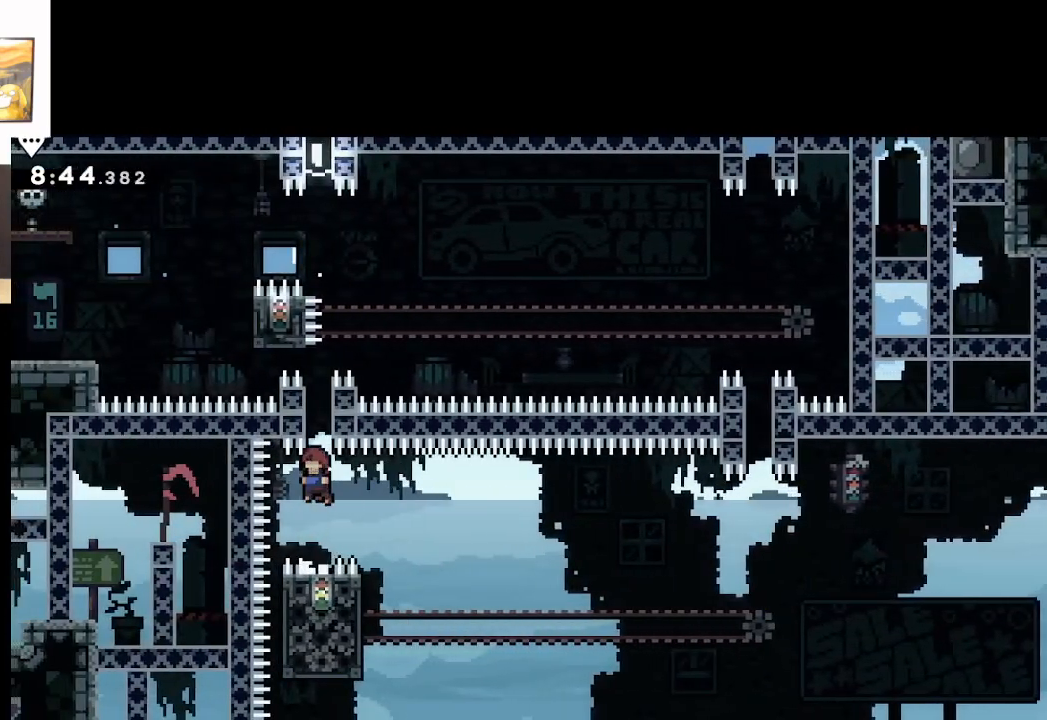
{"buttons": ["A", "L2"], "left_stick": "up", "right_stick": "center", "events": [[350, "L2", "down"]]}
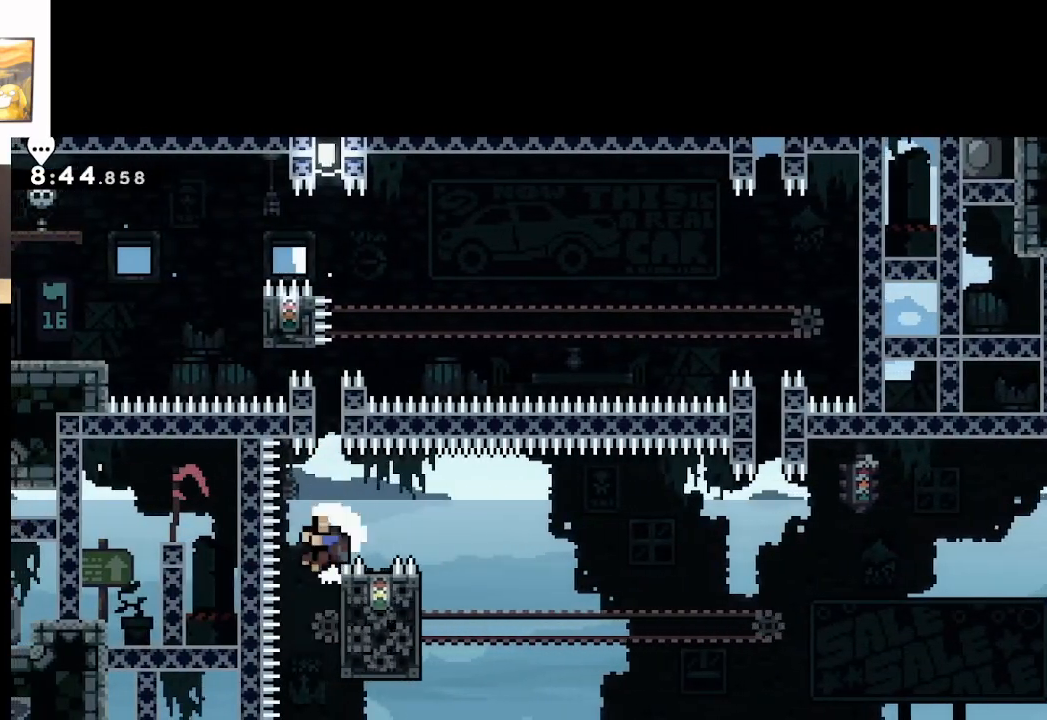
{"buttons": ["A", "L2"], "left_stick": "up", "right_stick": "center", "events": [[267, "A", "up"], [500, "A", "down"]]}
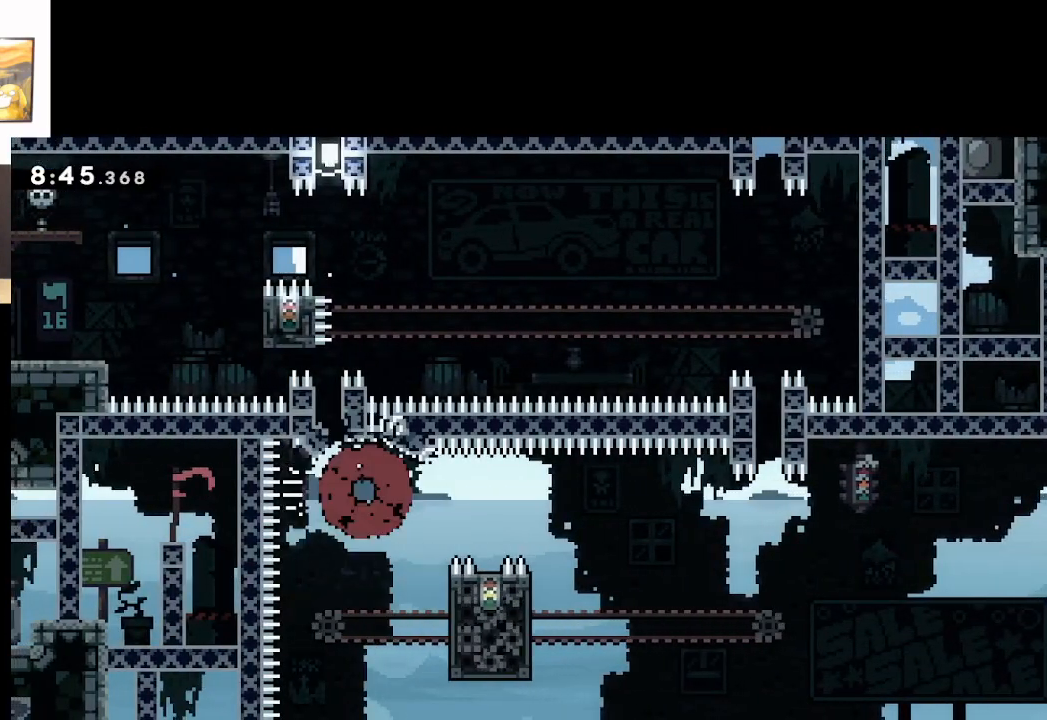
{"buttons": [], "left_stick": "center", "right_stick": "center", "events": [[117, "A", "up"], [183, "L2", "up"], [217, "A", "down"], [233, "left_stick", "center"], [317, "A", "up"]]}
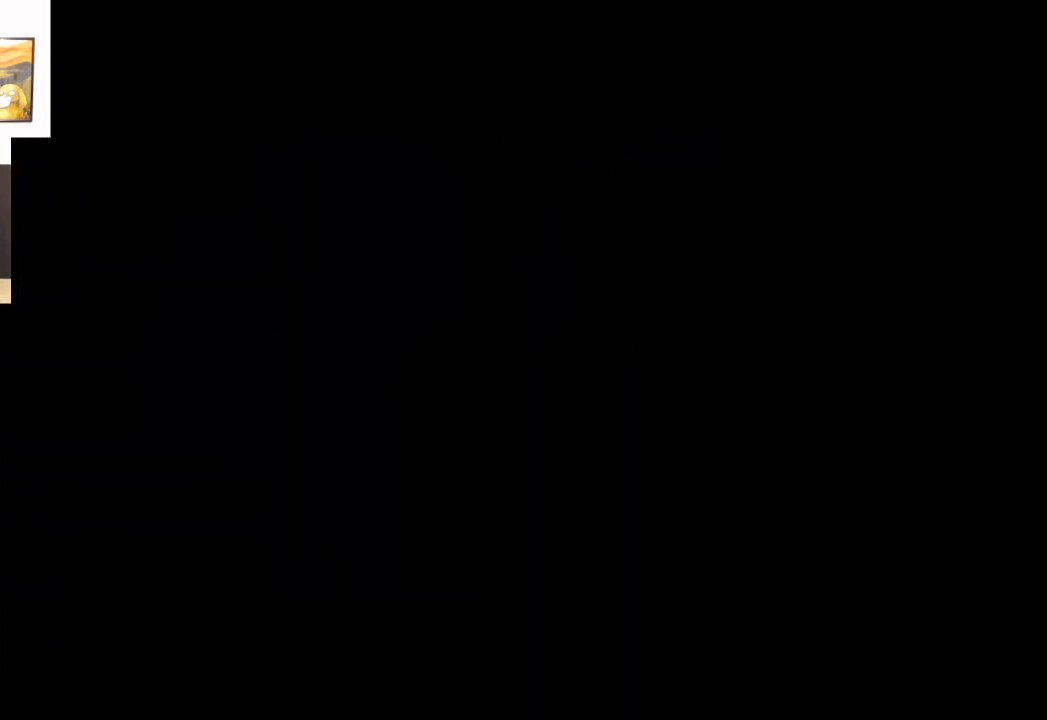
{"buttons": [], "left_stick": "center", "right_stick": "center", "events": [[17, "A", "down"], [183, "A", "up"]]}
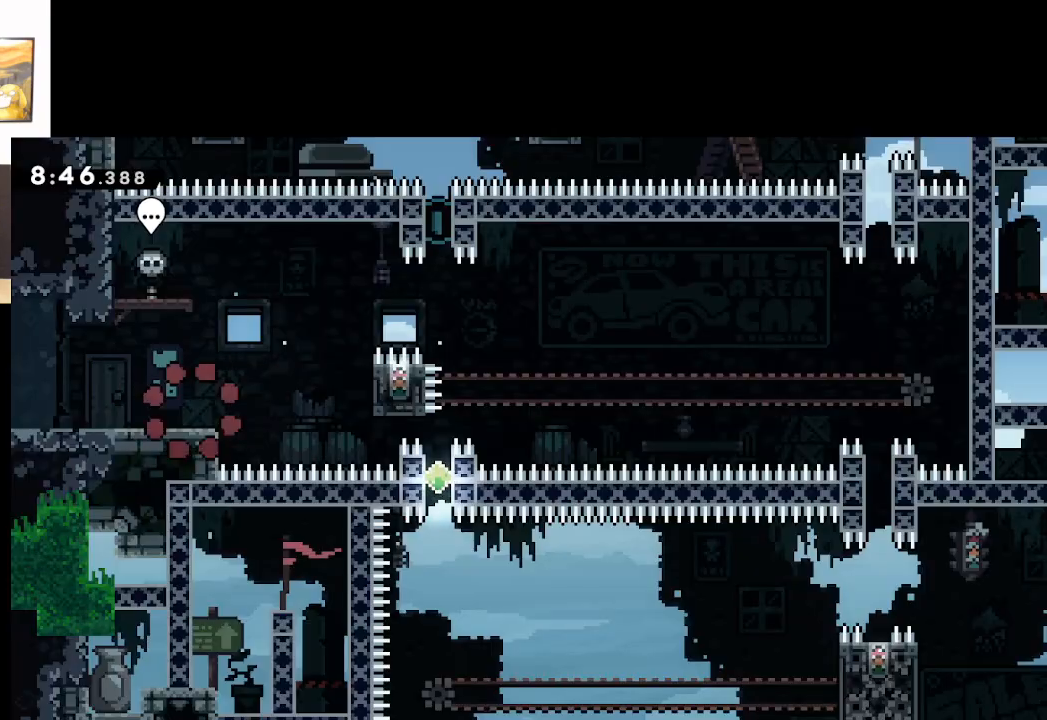
{"buttons": [], "left_stick": "center", "right_stick": "center", "events": []}
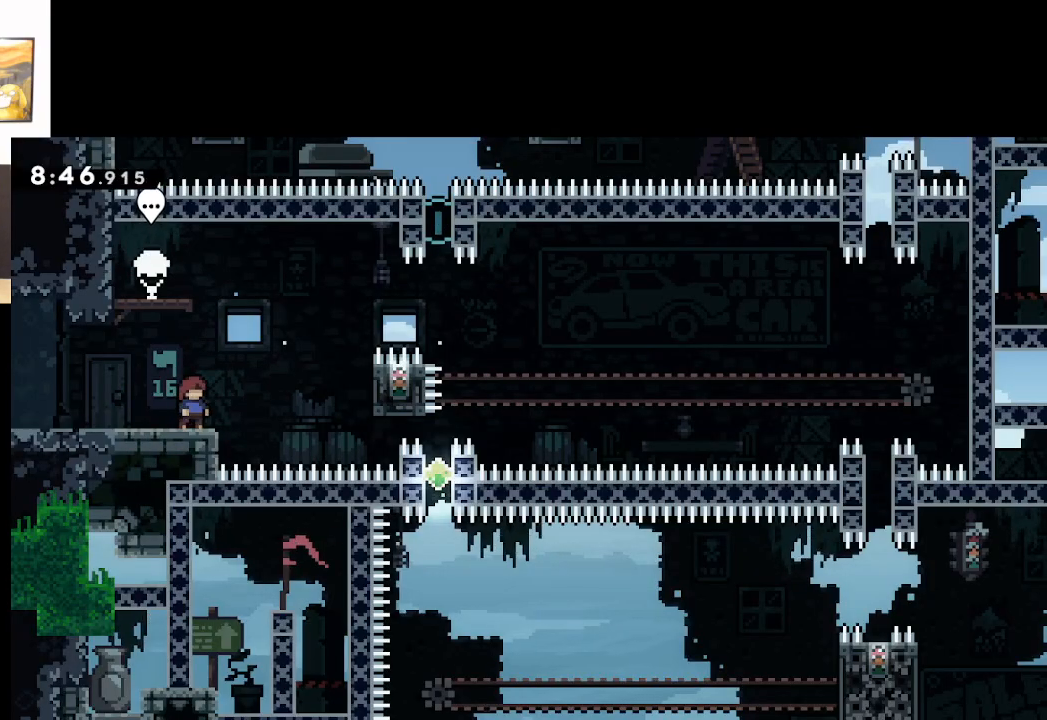
{"buttons": [], "left_stick": "center", "right_stick": "center", "events": []}
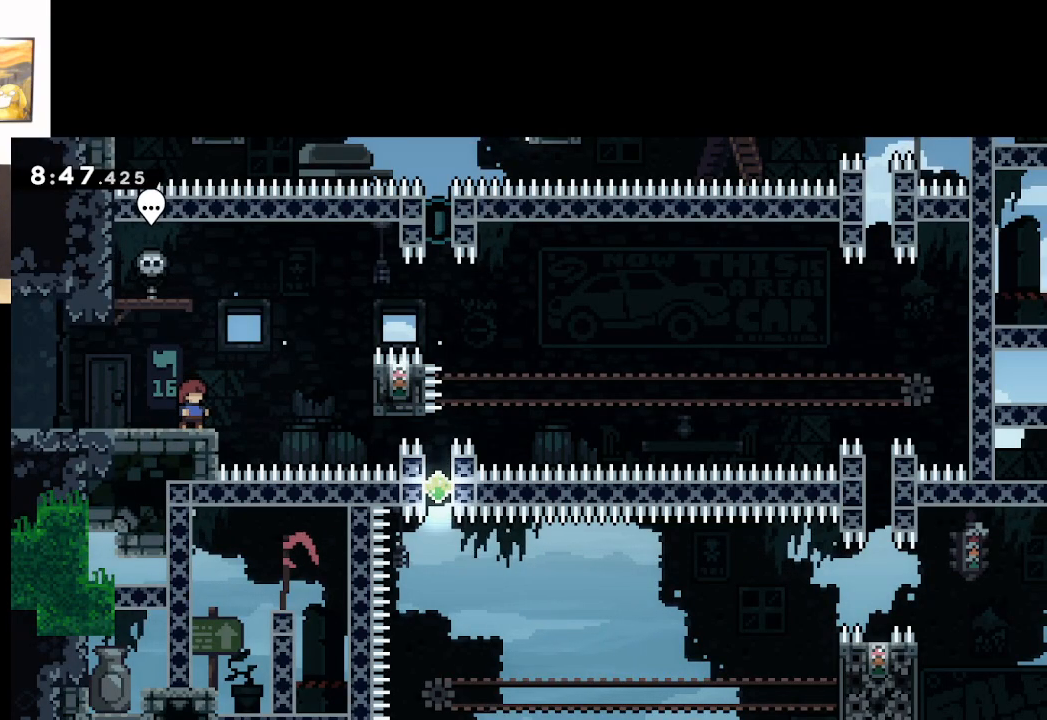
{"buttons": ["A"], "left_stick": "right", "right_stick": "center", "events": [[217, "left_stick", "right"], [367, "A", "down"]]}
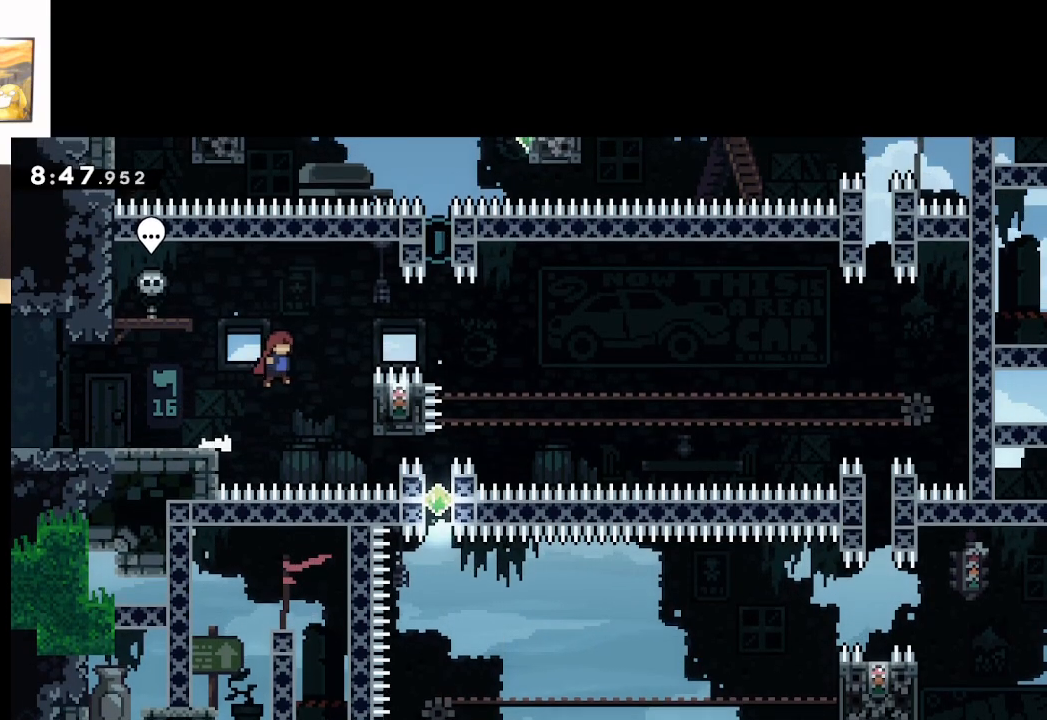
{"buttons": ["L2"], "left_stick": "right", "right_stick": "center", "events": [[167, "A", "up"], [300, "L2", "down"]]}
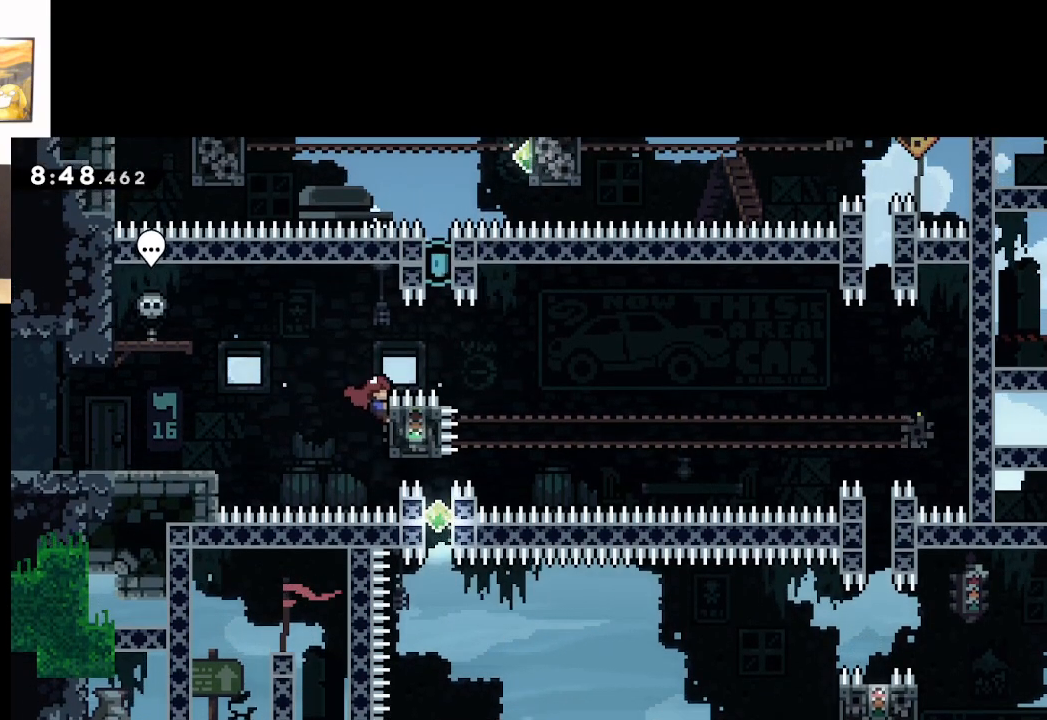
{"buttons": ["L2"], "left_stick": "center", "right_stick": "center", "events": [[33, "left_stick", "center"]]}
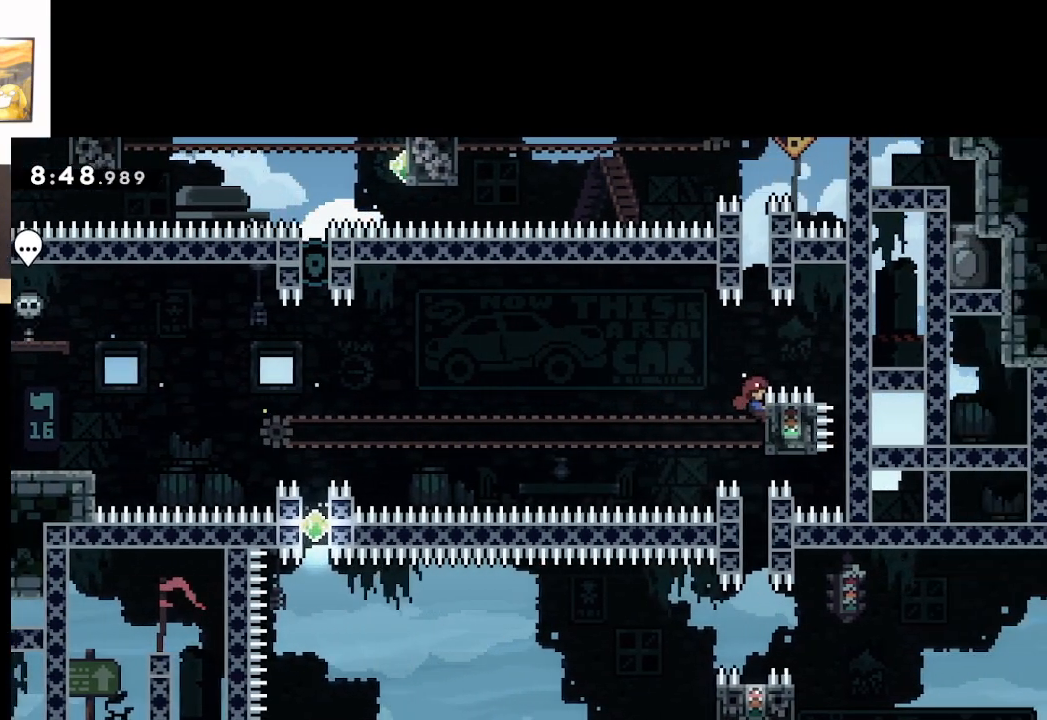
{"buttons": [], "left_stick": "center", "right_stick": "center", "events": [[350, "L2", "up"]]}
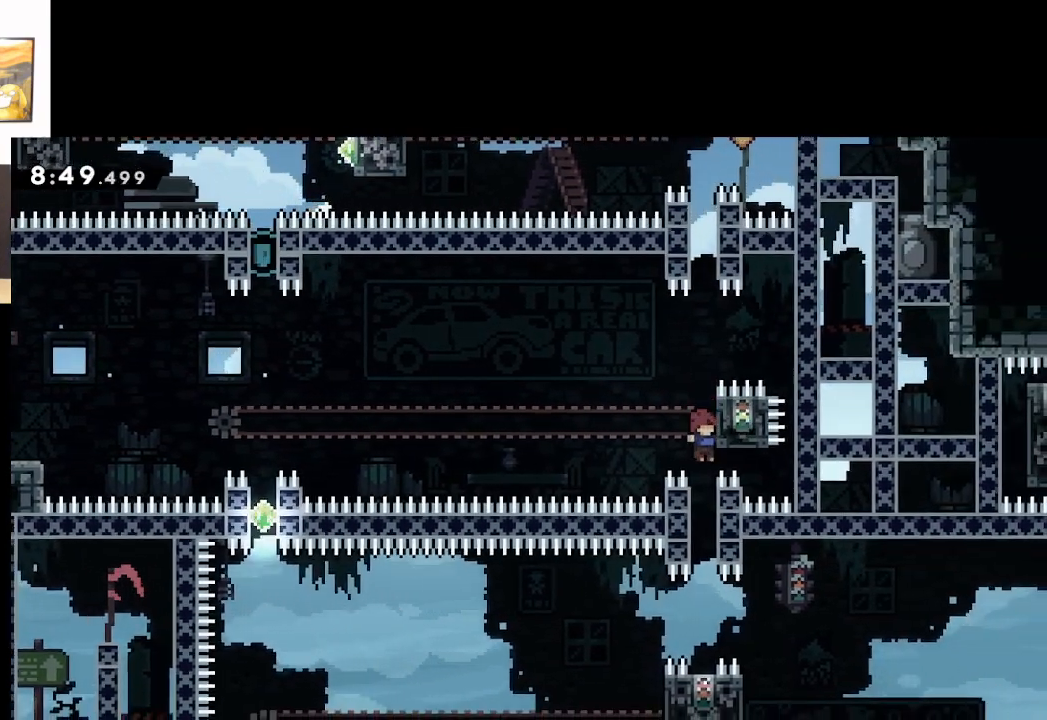
{"buttons": [], "left_stick": "center", "right_stick": "center", "events": []}
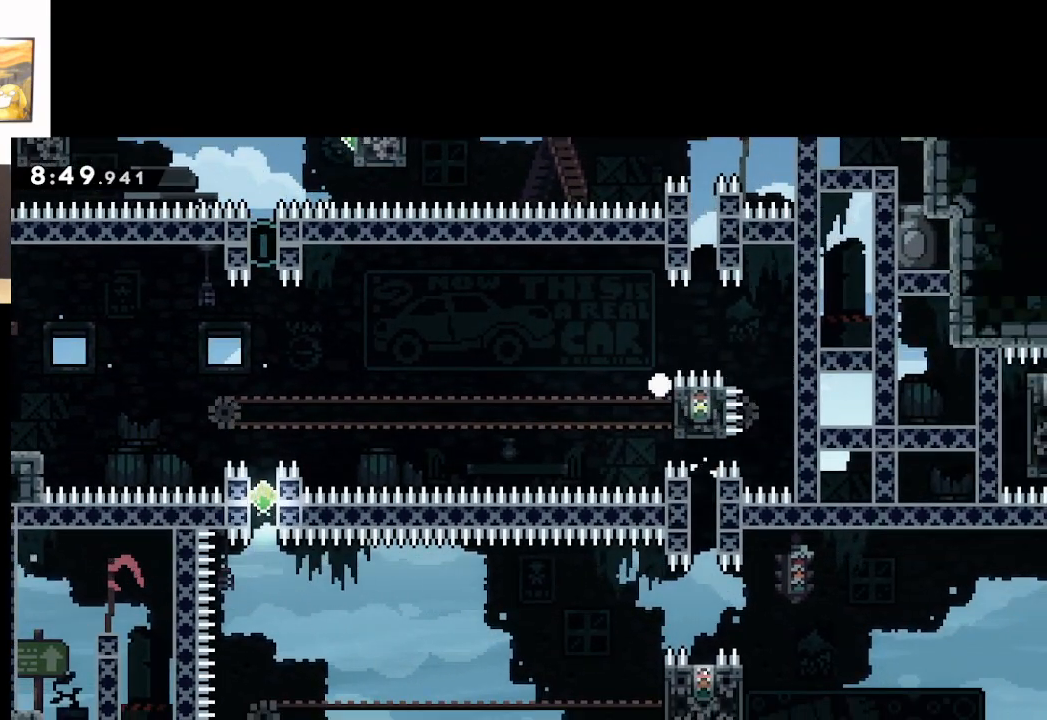
{"buttons": [], "left_stick": "center", "right_stick": "center", "events": [[100, "A", "down"], [217, "A", "up"], [300, "A", "down"], [467, "A", "up"]]}
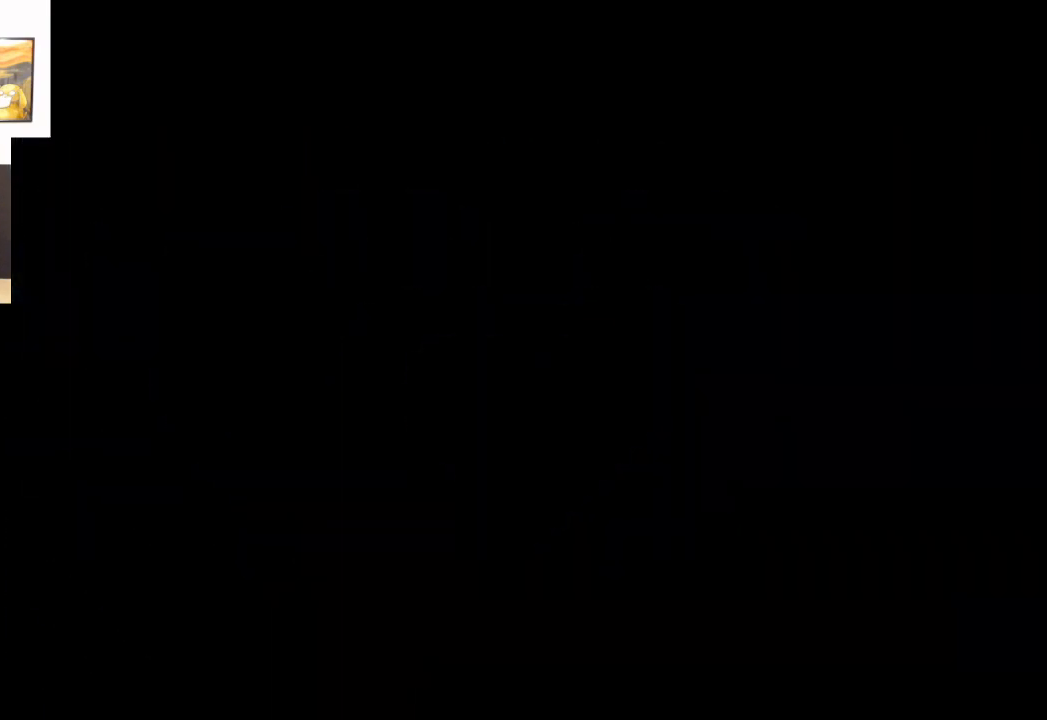
{"buttons": [], "left_stick": "center", "right_stick": "center", "events": [[150, "A", "down"], [300, "A", "up"]]}